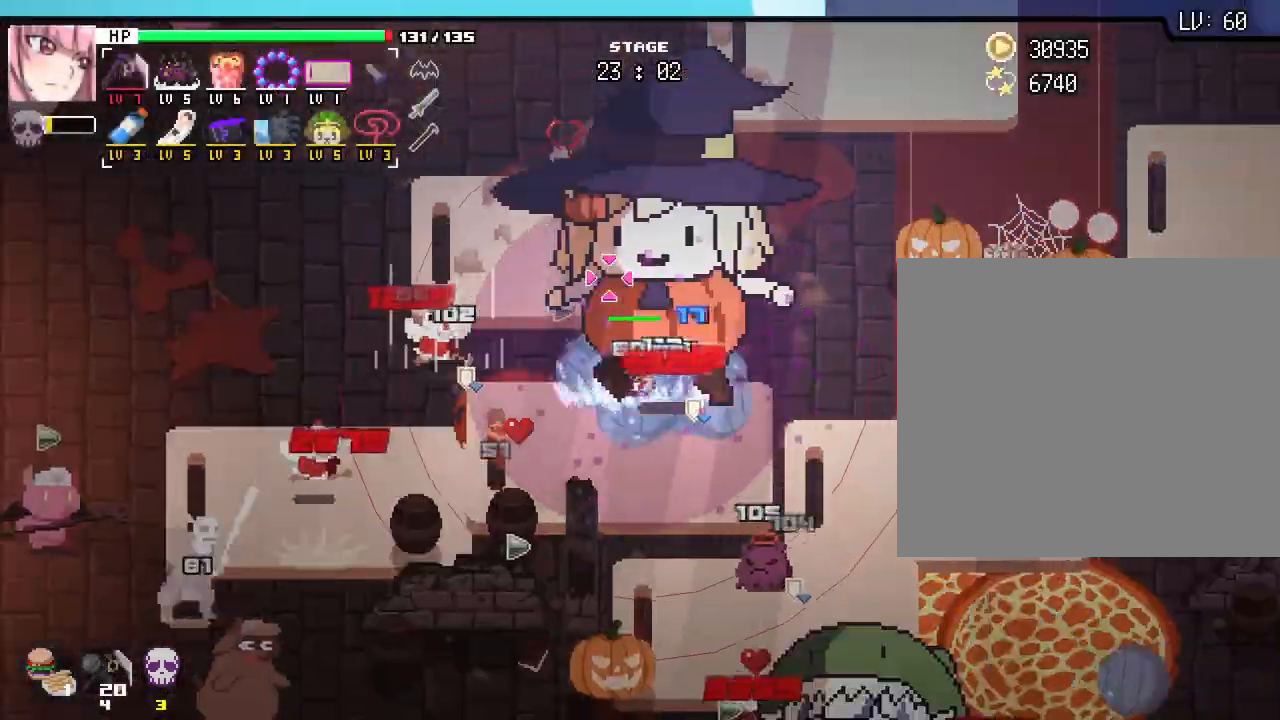
Gameplay with keyboard and mouse; each line is a JSON object with the keys and mouse buttons held at the frame after it. "events" lists presses ("down") and releases ("up") of ".", "/", "0", "1", "2", "3", "4", "5", "6", "7", "8", "9", "a", "alt_l", "alt_r", "b", "backslash", "backspace", "c", "caps_lock", "comma", "ctrl_l", "ctrl_r", "d", "e", "equals", "escape", "f", "f1", "f10", "f11", "f12", "f2", "f3", "f4", "f5", "f6", "f7", "f8", "f9", "g", "h", "i", "j", "k", "l", "lbracket", "m", "minus", "n", "o", "p", "q", "quote", "r", "rbracket", "return", "s", "semicolon", "shift_l", "shift_r", "space", "super_l", "super_r", "t", "tab", "tilde", "u", "v", "w", "x", "y", "z", "mouse_left", "mouse_wheel", "mouse_right", "mouse_mb4" and "mouse_mb5" between this image and that frame as [ms after this image, input, new state], when the widget could be followed in between. "mouse_left", "mouse_wheel", "mouse_right", "mouse_mb4", "mouse_mb5" = the "left", "wheel", "right", "mb4", "mb5" buttons of the "mouse" list. No other keys are recorded. "wheel" means that the mouse wheel is clicked or scrolled. Not read: mouse_move.
{"keys": ["a"], "mouse": [], "events": [[150, "s", "down"], [467, "s", "up"]]}
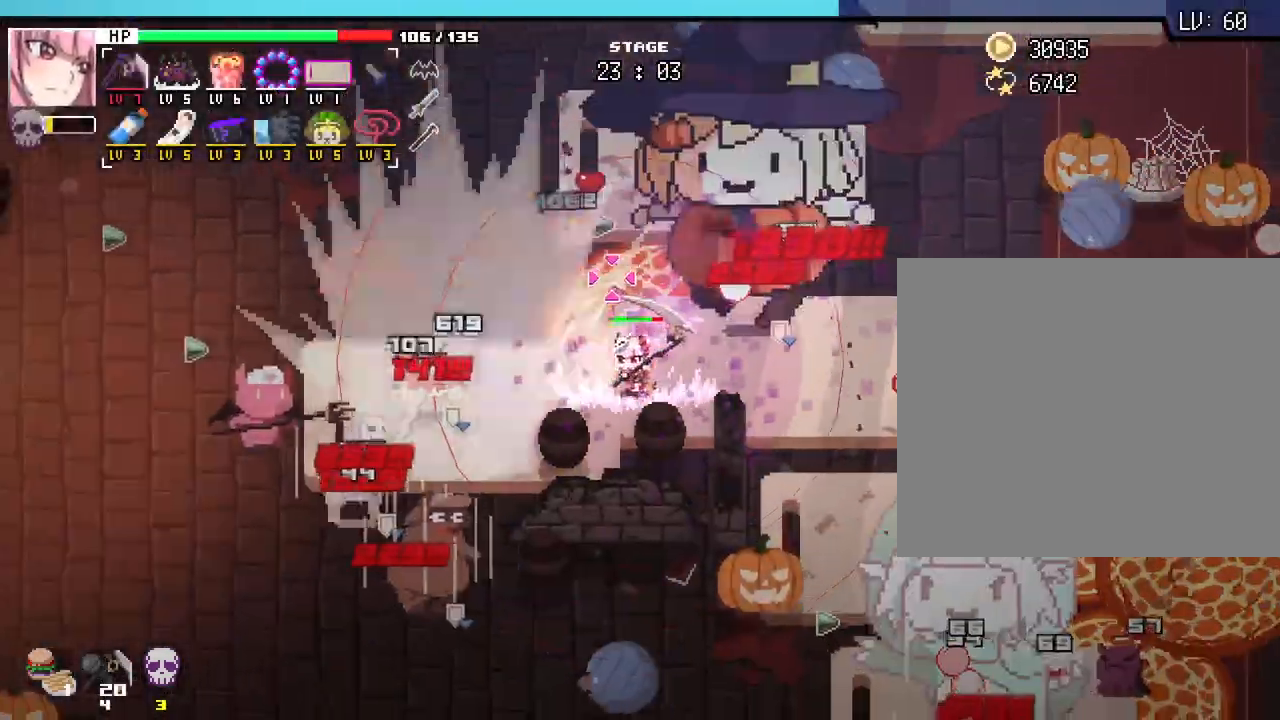
{"keys": ["a"], "mouse": [], "events": []}
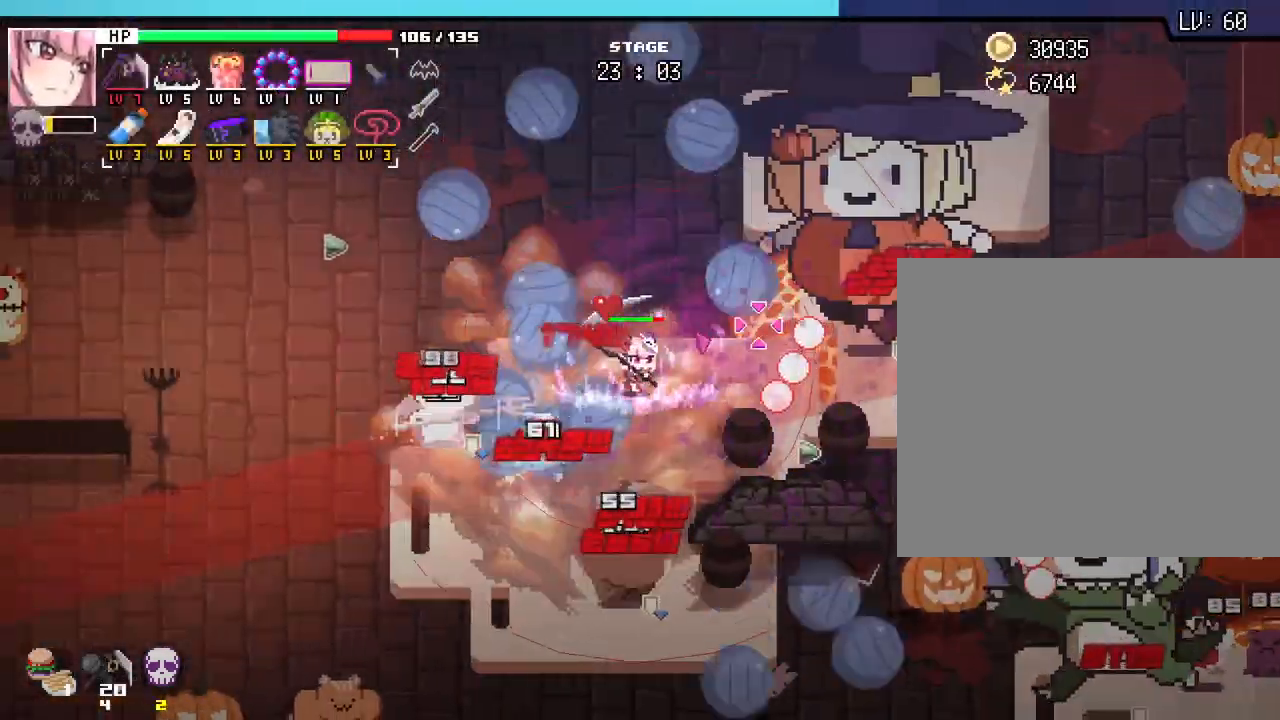
{"keys": ["a", "w"], "mouse": [], "events": [[317, "w", "down"]]}
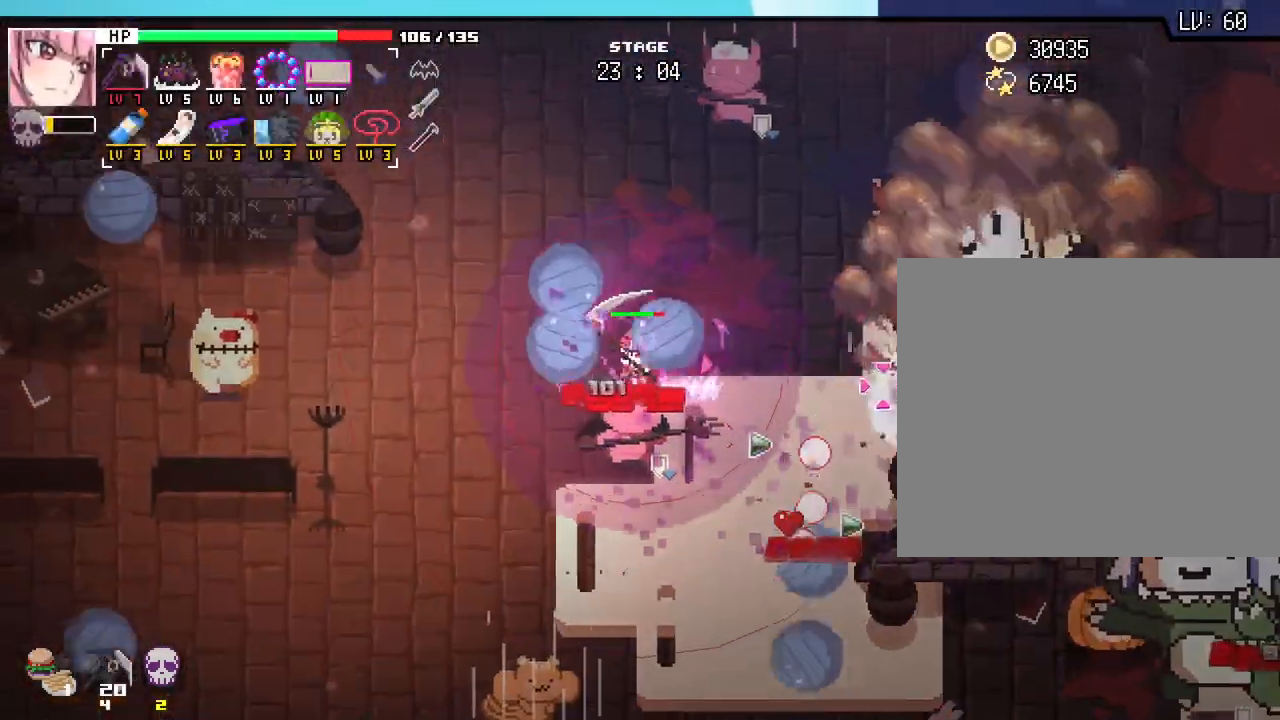
{"keys": ["a", "s"], "mouse": [], "events": [[200, "w", "up"], [467, "s", "down"]]}
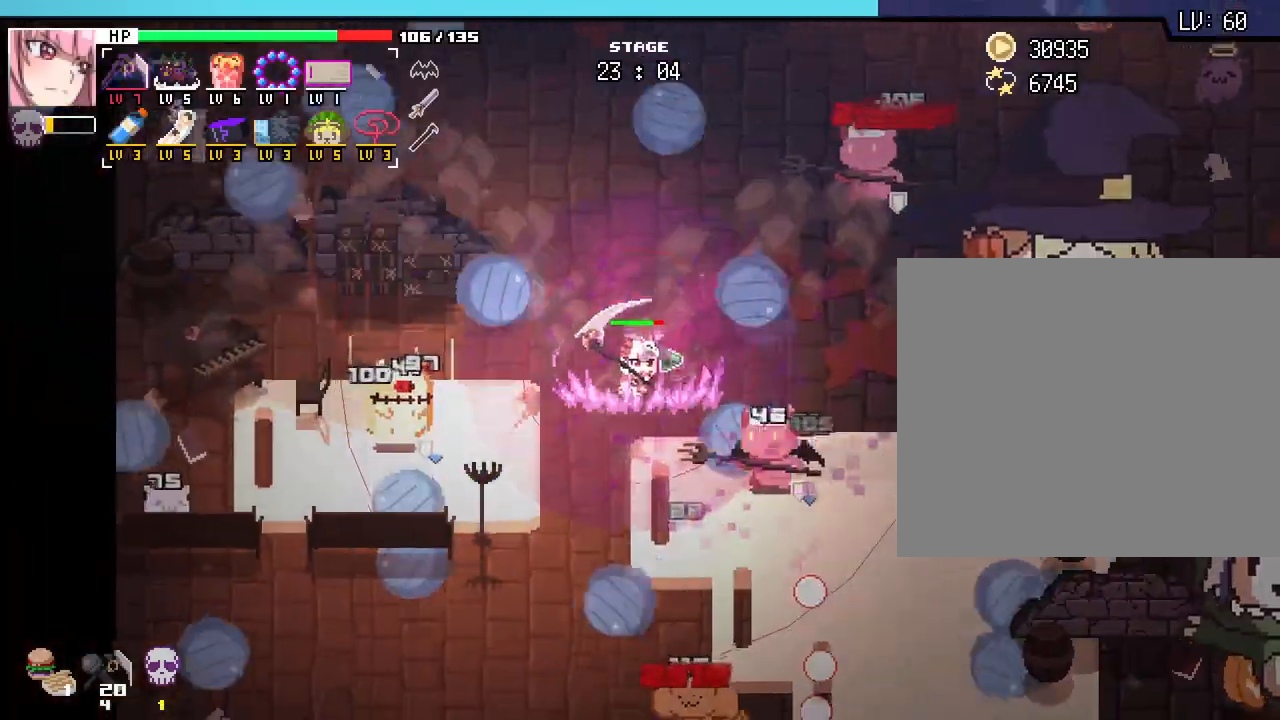
{"keys": ["s"], "mouse": []}
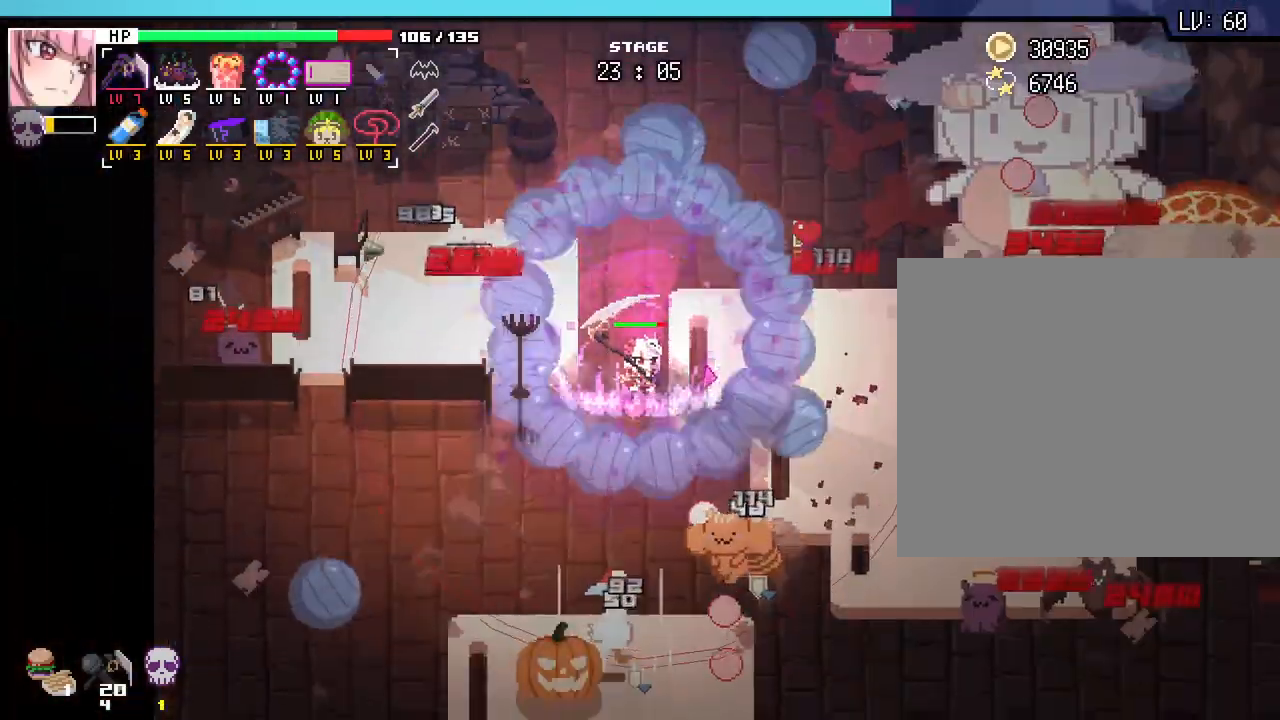
{"keys": ["s"], "mouse": [], "events": [[17, "a", "down"], [167, "a", "up"]]}
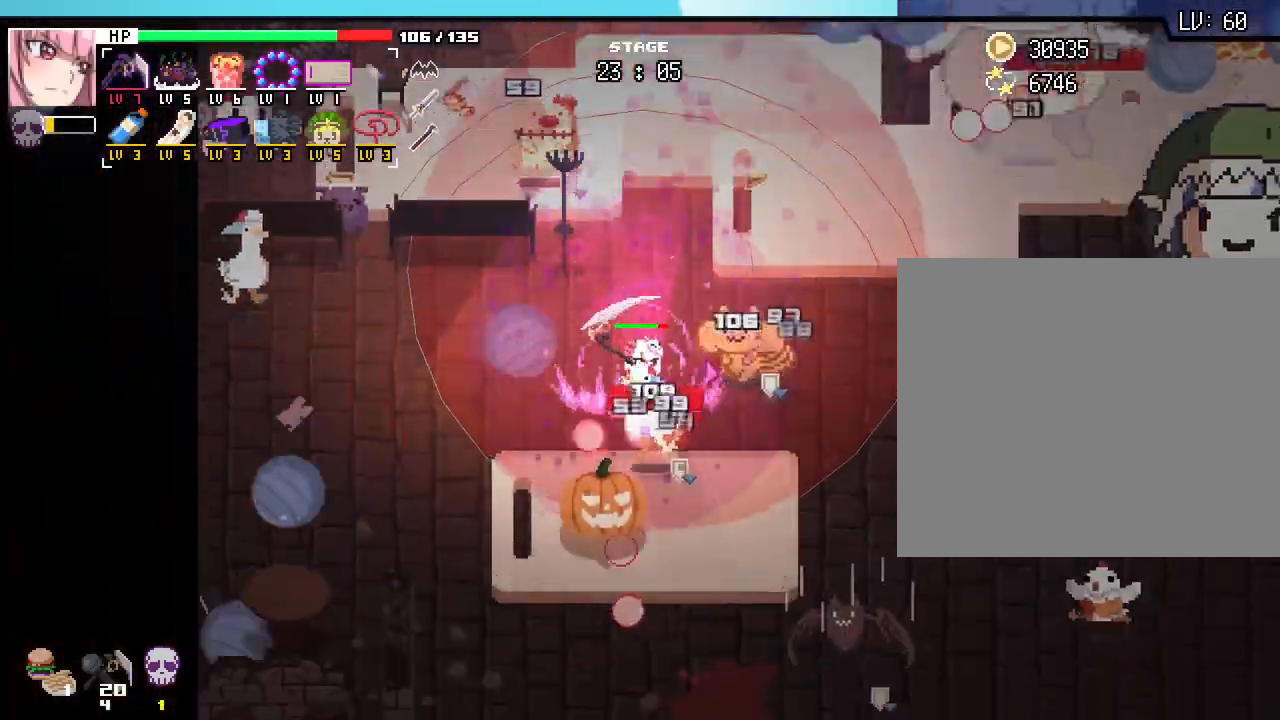
{"keys": ["d", "s"], "mouse": [], "events": [[33, "d", "down"]]}
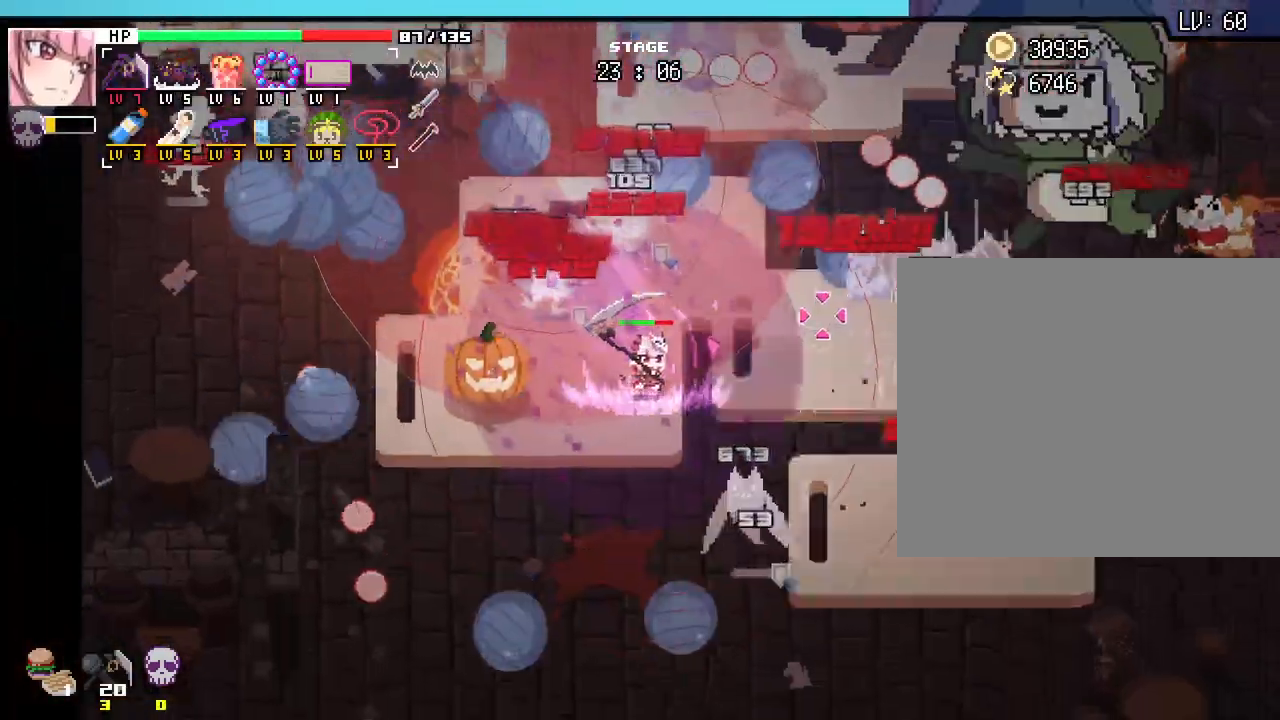
{"keys": ["d"], "mouse": [], "events": [[500, "s", "up"]]}
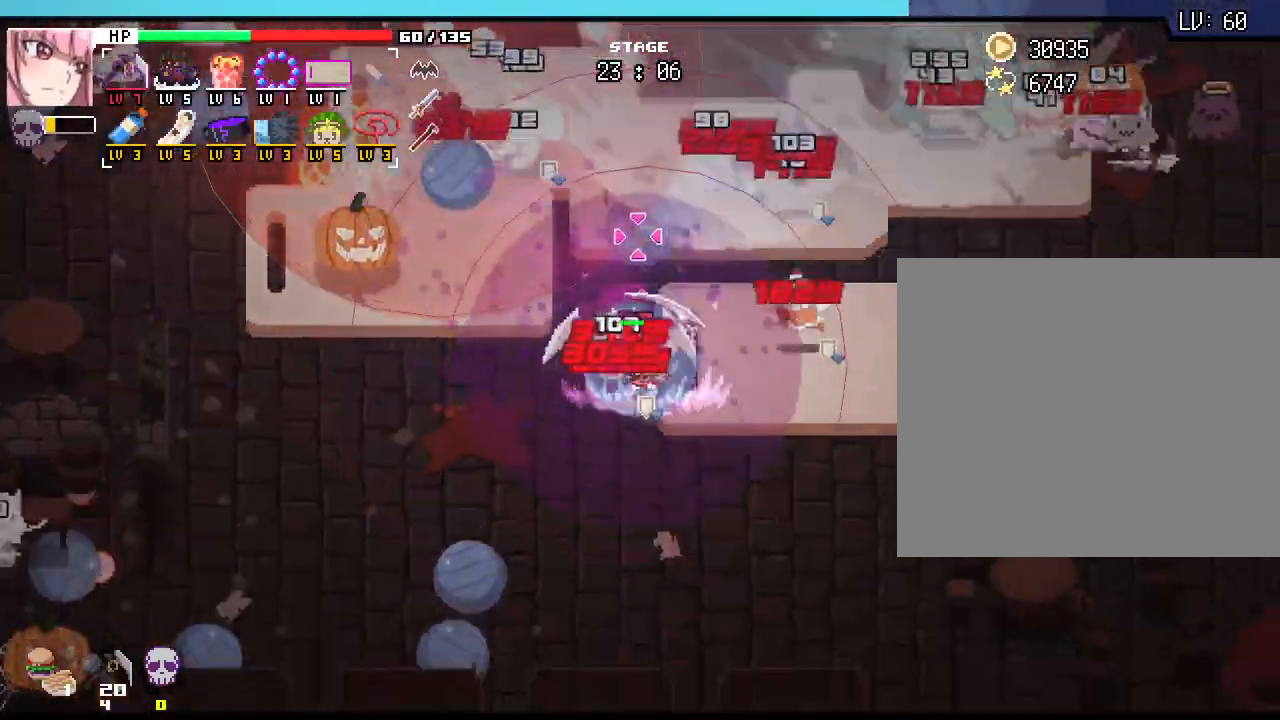
{"keys": ["d"], "mouse": [], "events": []}
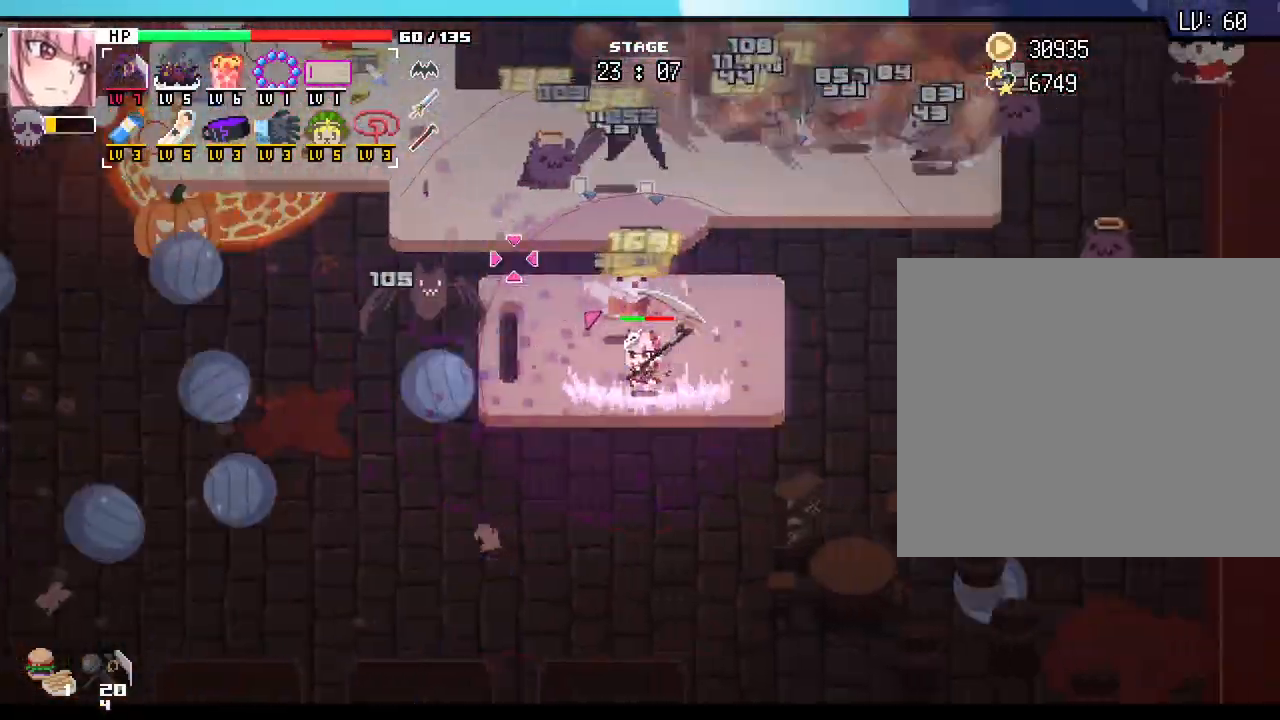
{"keys": ["d"], "mouse": [], "events": []}
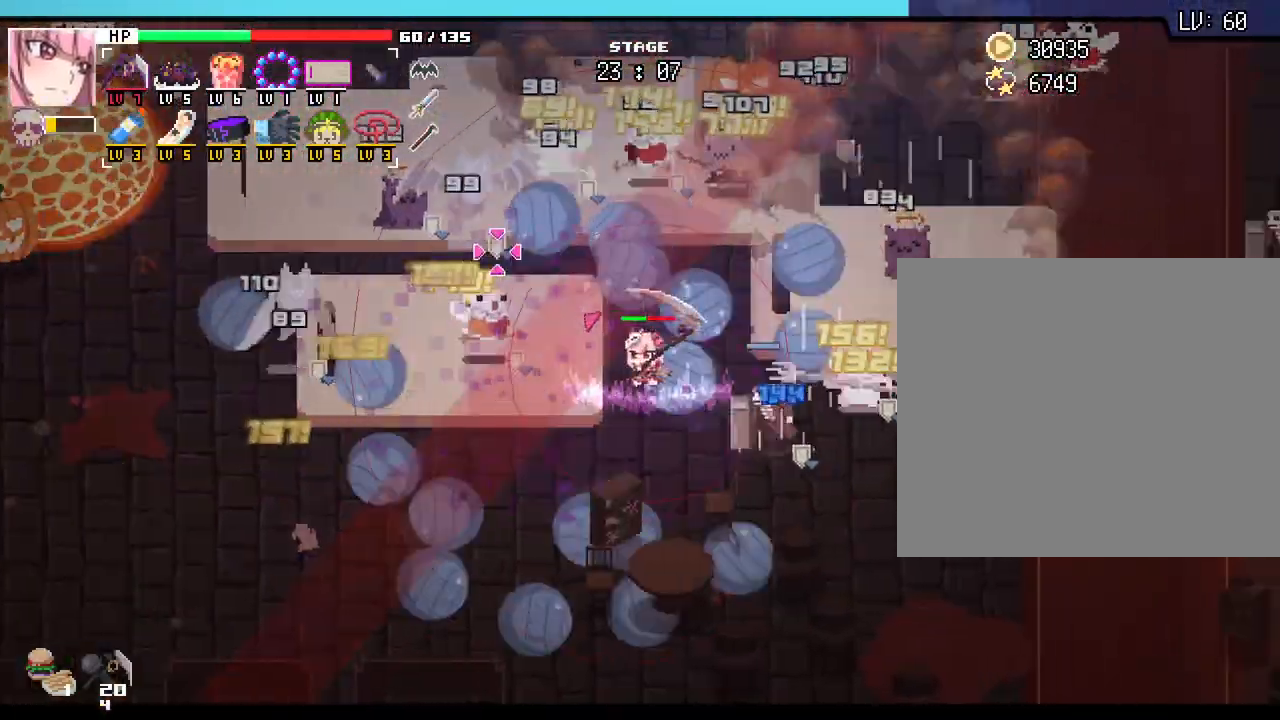
{"keys": ["d"], "mouse": [], "events": []}
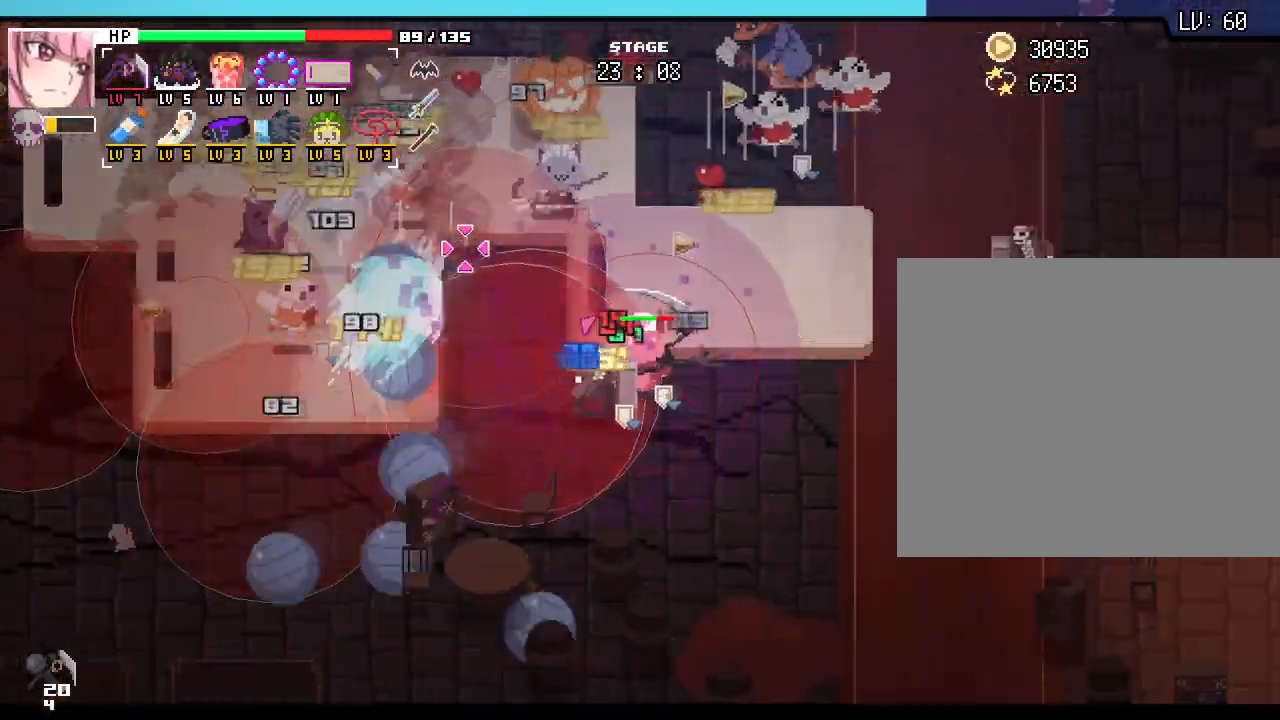
{"keys": ["d", "s"], "mouse": [], "events": [[250, "s", "down"]]}
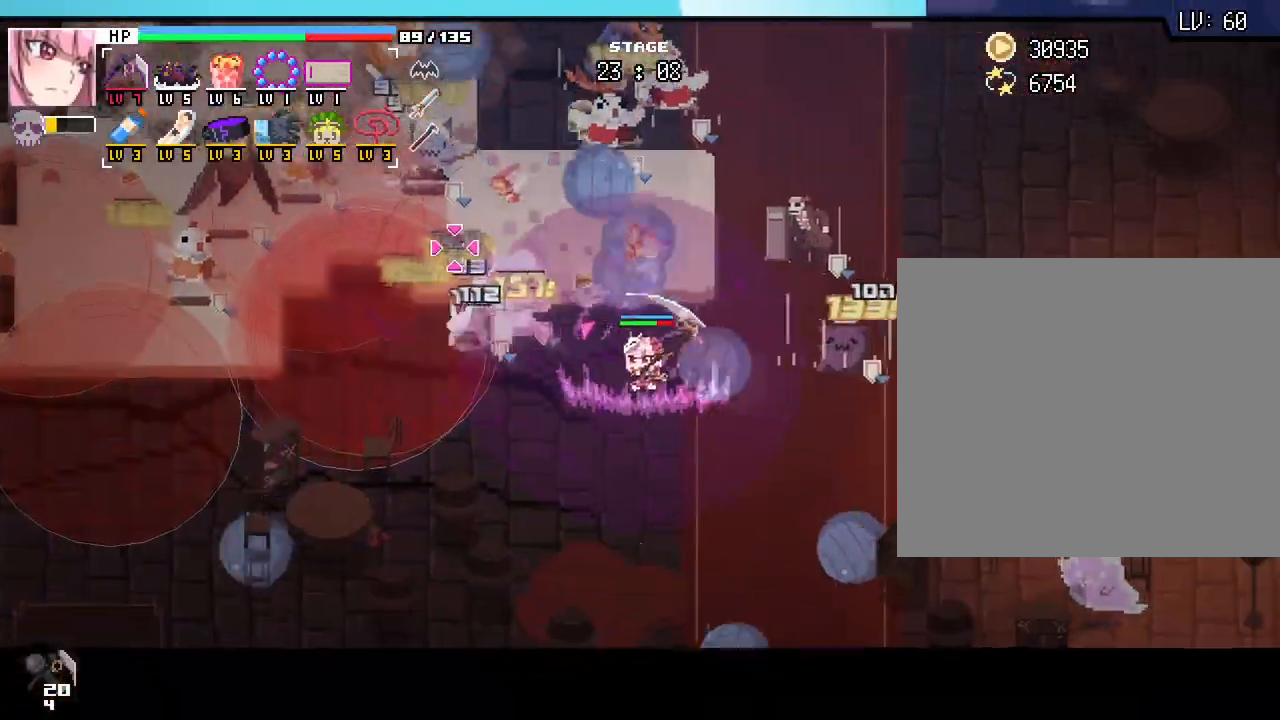
{"keys": ["d"], "mouse": [], "events": [[367, "s", "up"]]}
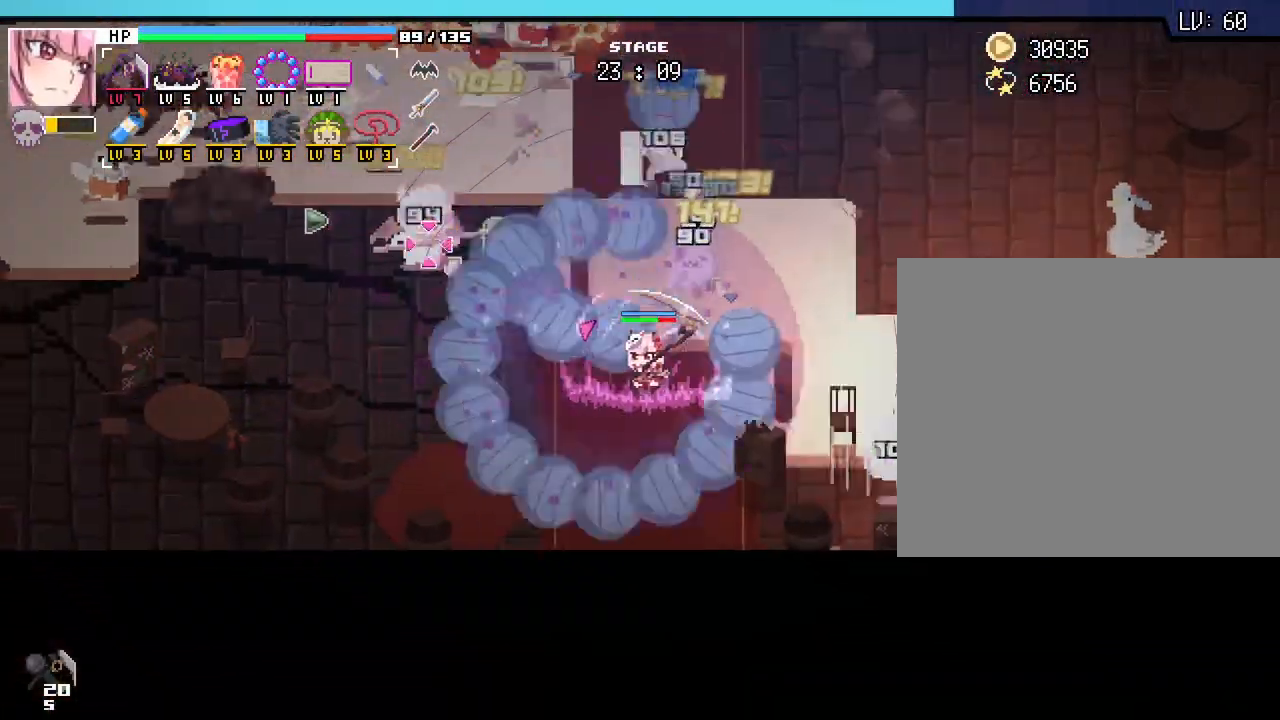
{"keys": ["d", "w"], "mouse": [], "events": [[317, "w", "down"]]}
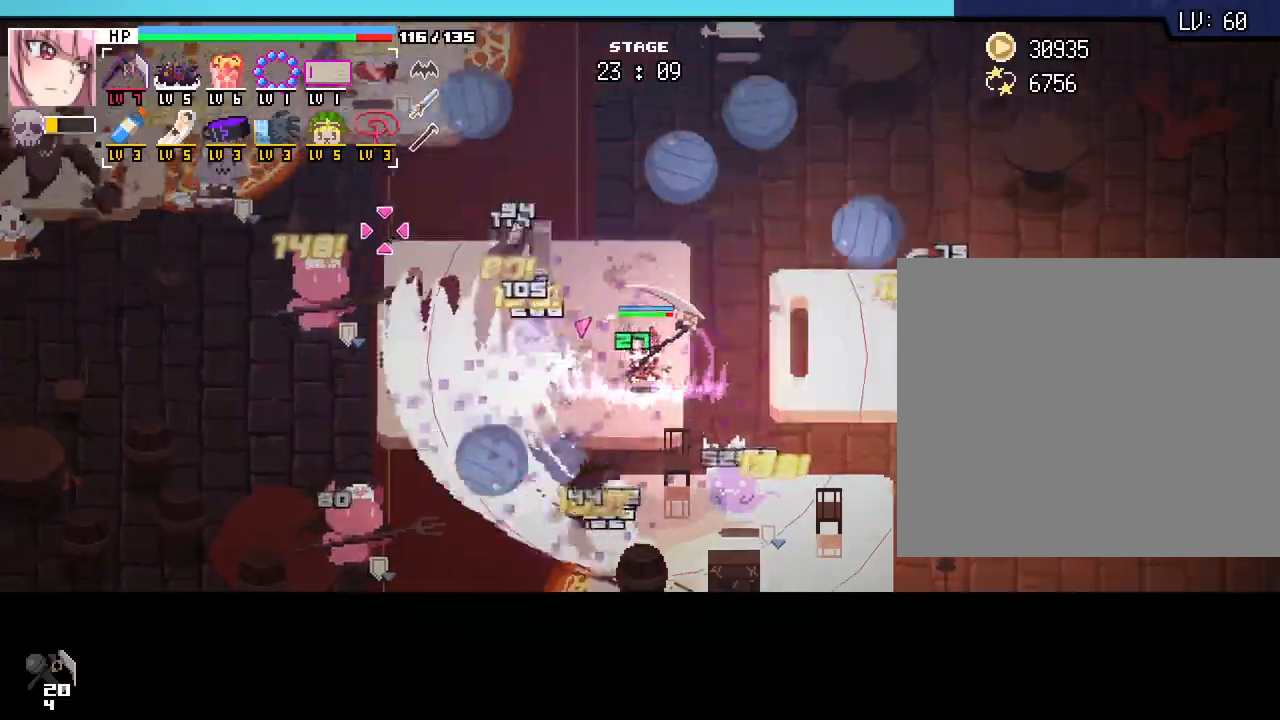
{"keys": ["w"], "mouse": [], "events": [[433, "d", "up"]]}
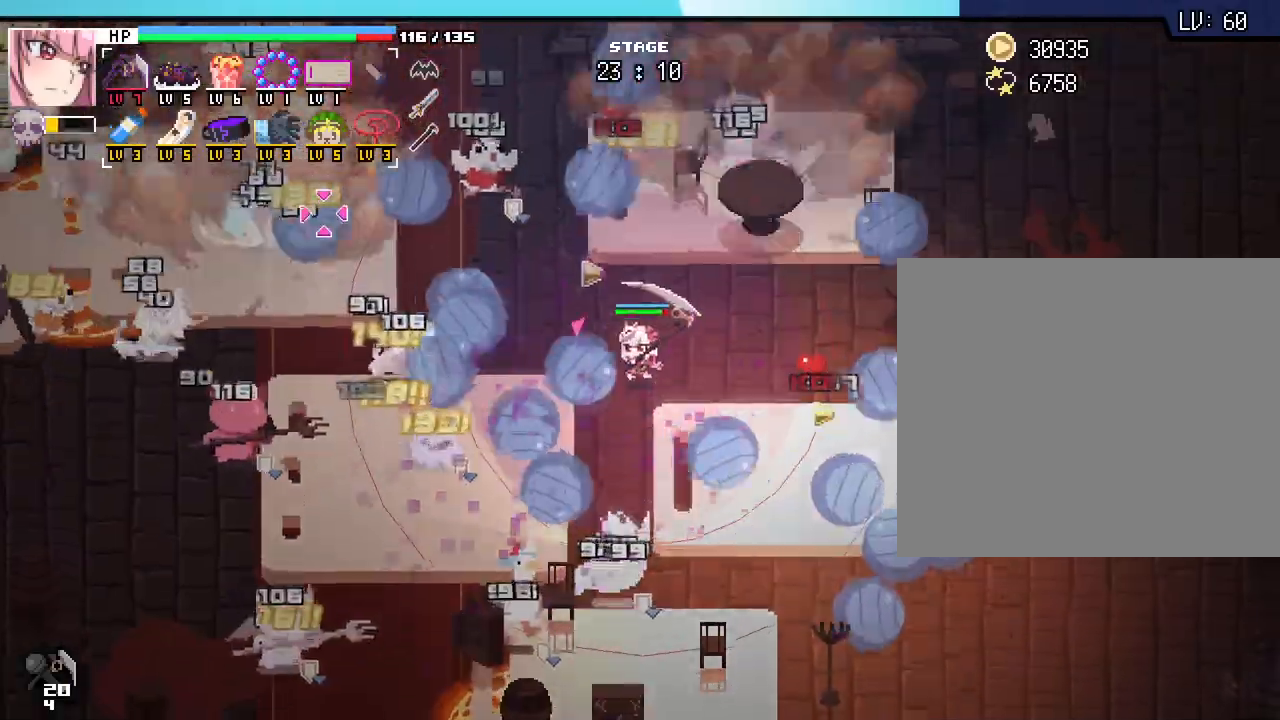
{"keys": ["a", "w"], "mouse": [], "events": [[100, "d", "down"], [333, "d", "up"], [400, "a", "down"]]}
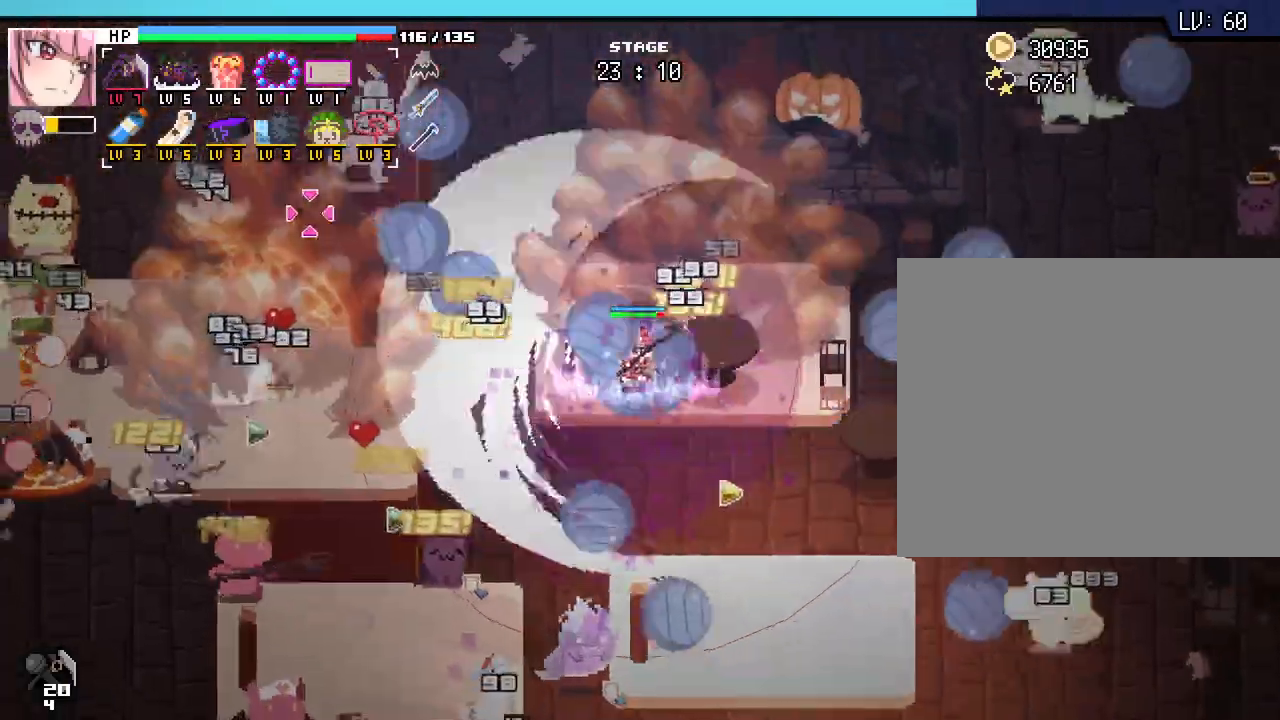
{"keys": ["w"], "mouse": [], "events": [[350, "a", "up"], [400, "a", "down"], [483, "a", "up"]]}
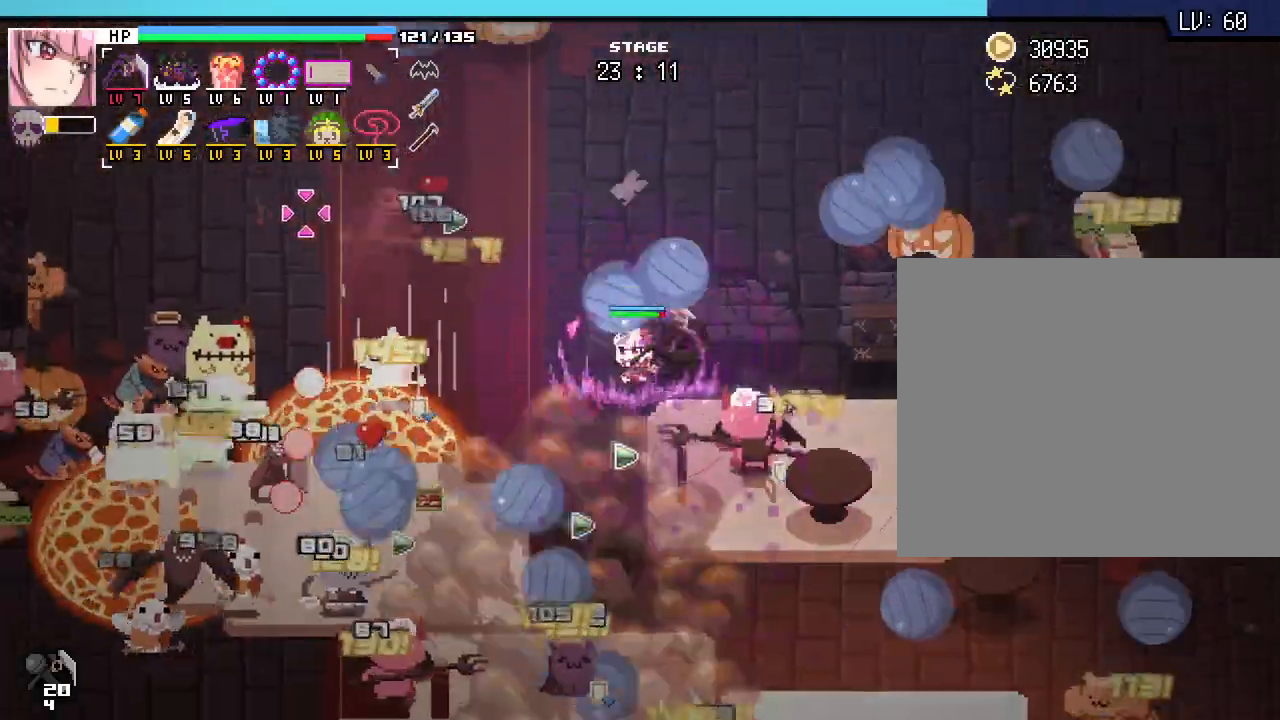
{"keys": ["a", "w"], "mouse": [], "events": [[183, "a", "down"]]}
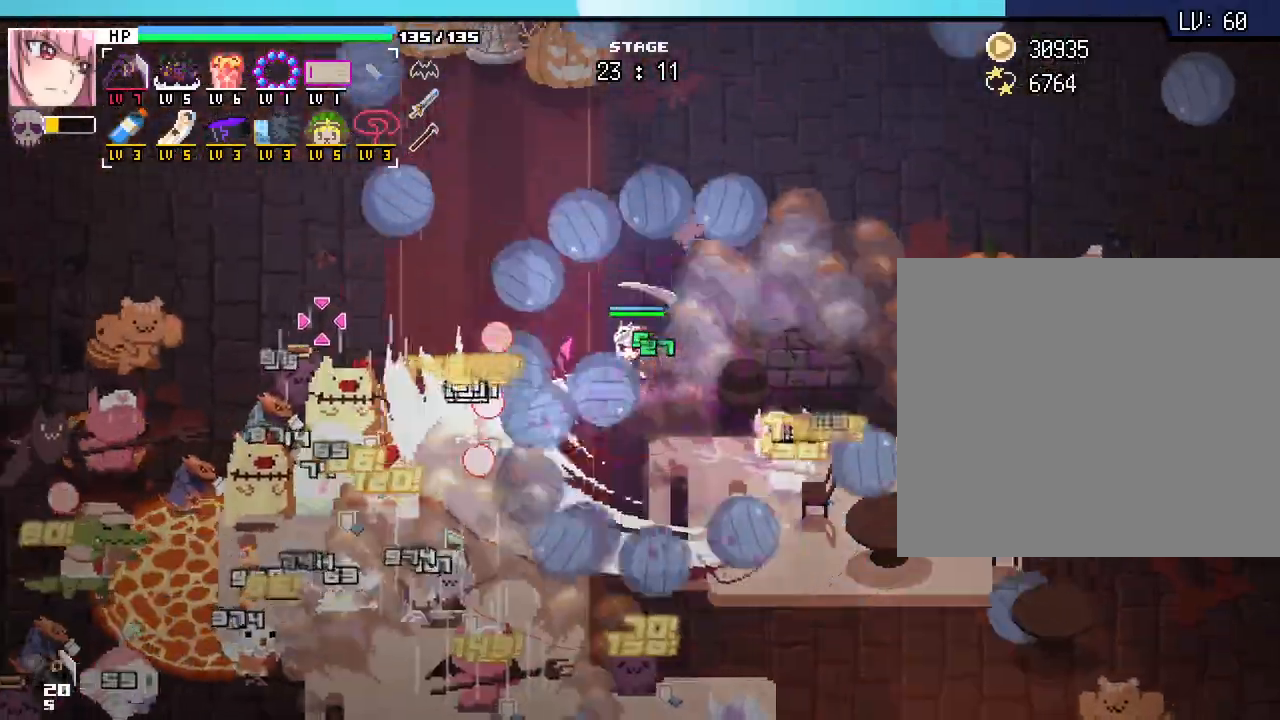
{"keys": ["a", "w"], "mouse": [], "events": [[17, "w", "up"], [117, "w", "down"]]}
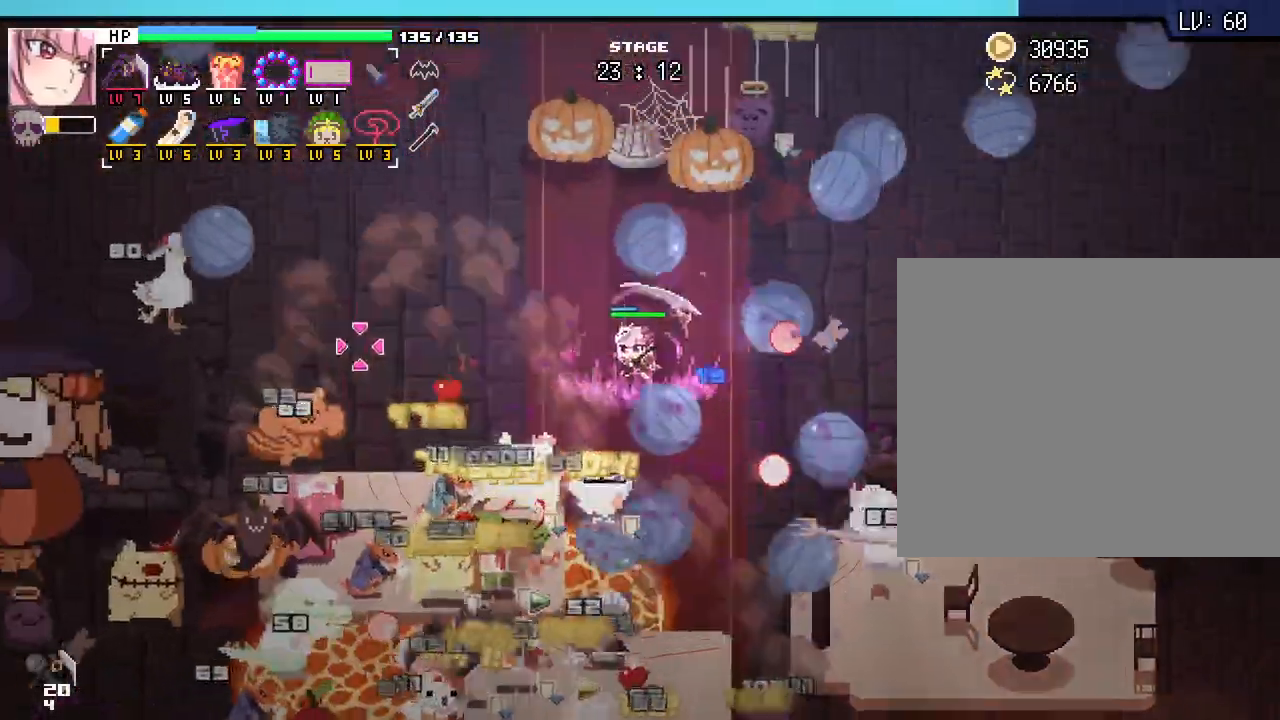
{"keys": ["a", "w"], "mouse": [], "events": []}
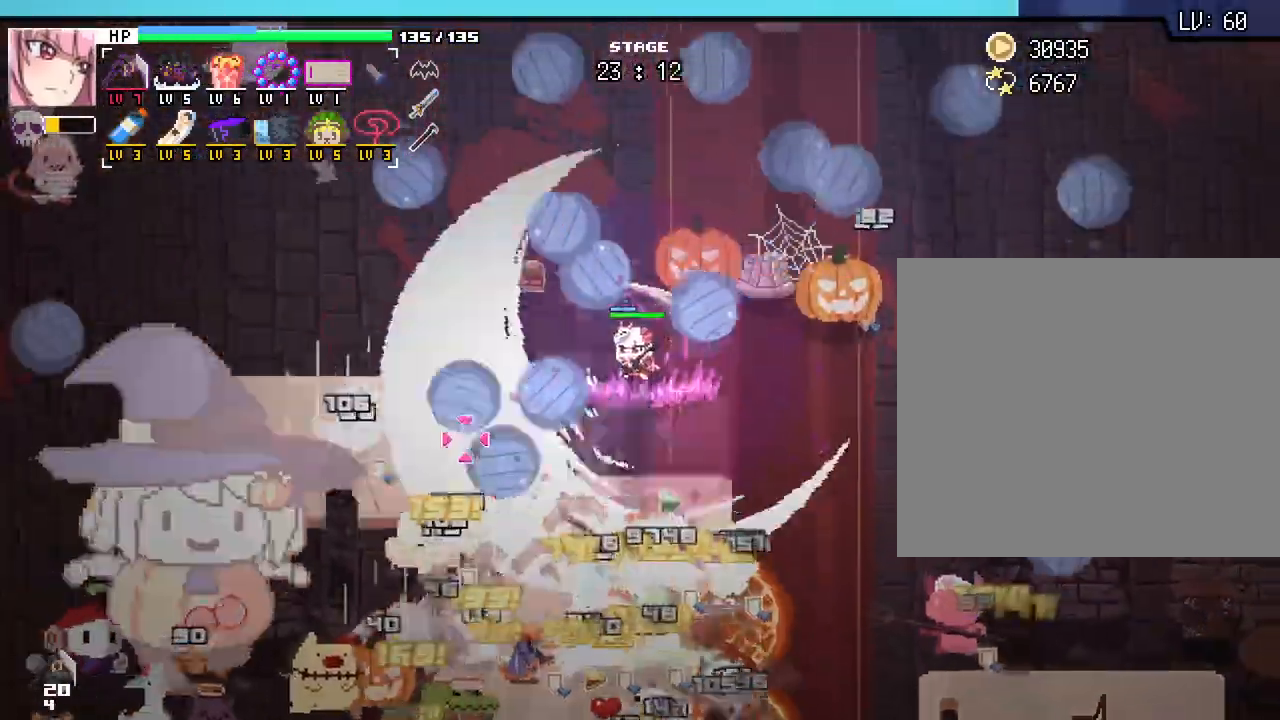
{"keys": ["a"], "mouse": [], "events": [[100, "w", "up"]]}
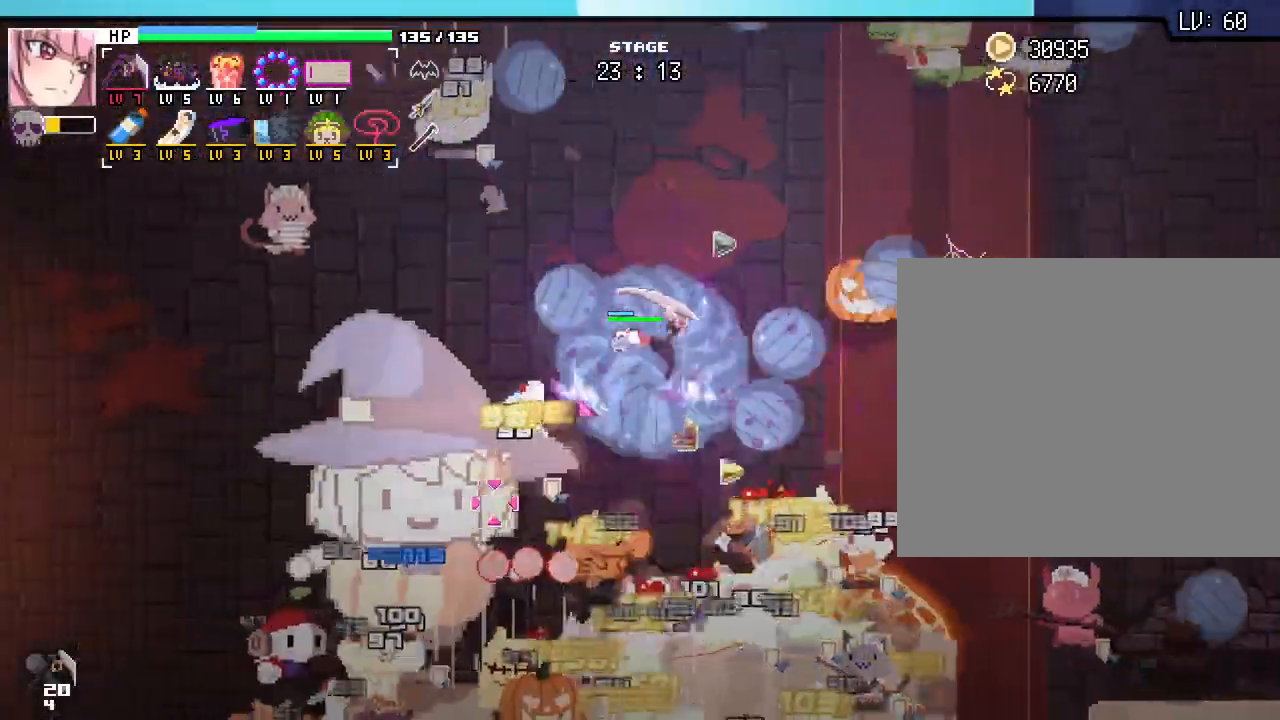
{"keys": ["a"], "mouse": [], "events": [[133, "w", "down"], [317, "w", "up"]]}
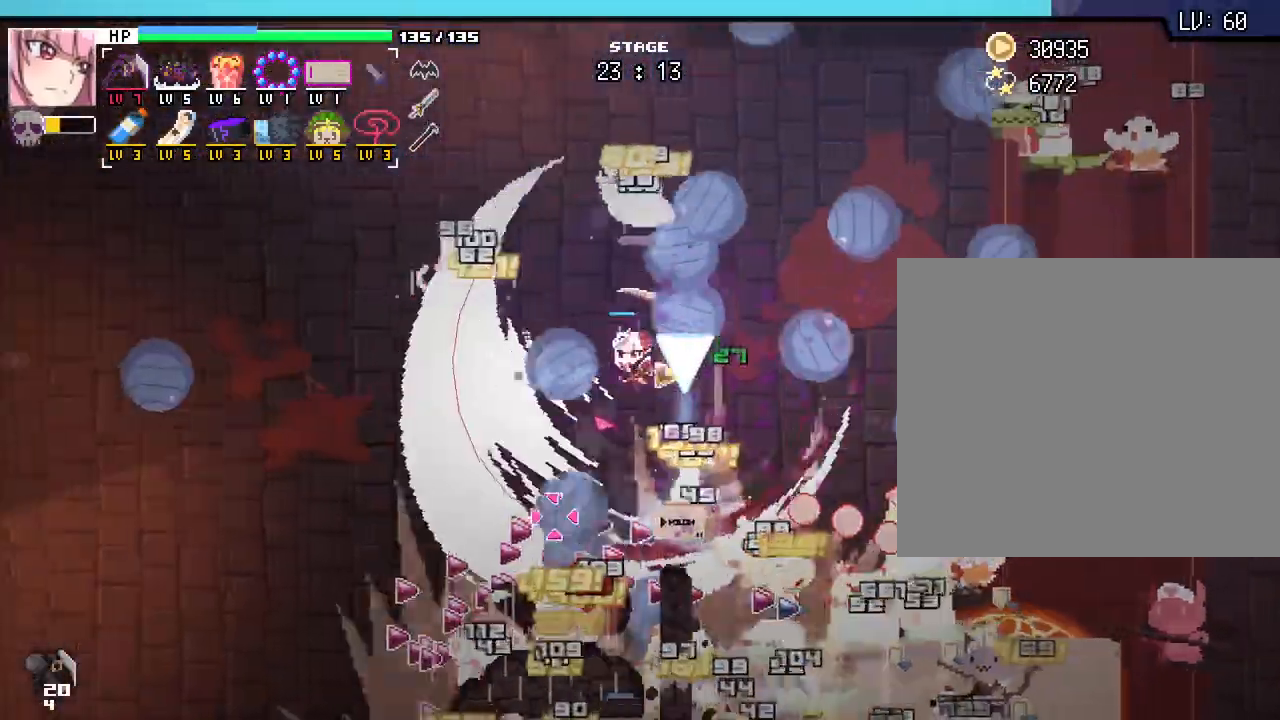
{"keys": ["a", "s"], "mouse": [], "events": [[283, "s", "down"]]}